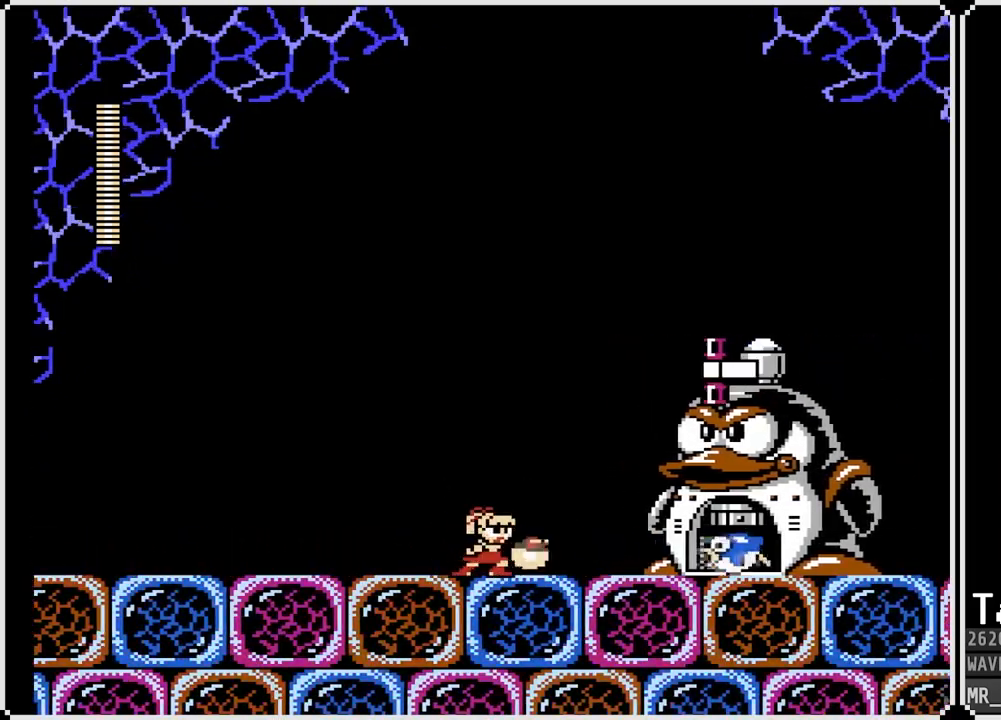
Gameplay with a controller (PlayStation layout); each line is a JSON object with the inputs held at the frame after it. "events" lists button and stick changes between this image and that frame as [ms after this image, input, new state], when the widget could be followed in between.
{"buttons": [], "left_stick": "center", "right_stick": "center", "events": [[17, "SQUARE", "down"], [117, "SQUARE", "up"], [367, "SQUARE", "down"], [483, "SQUARE", "up"]]}
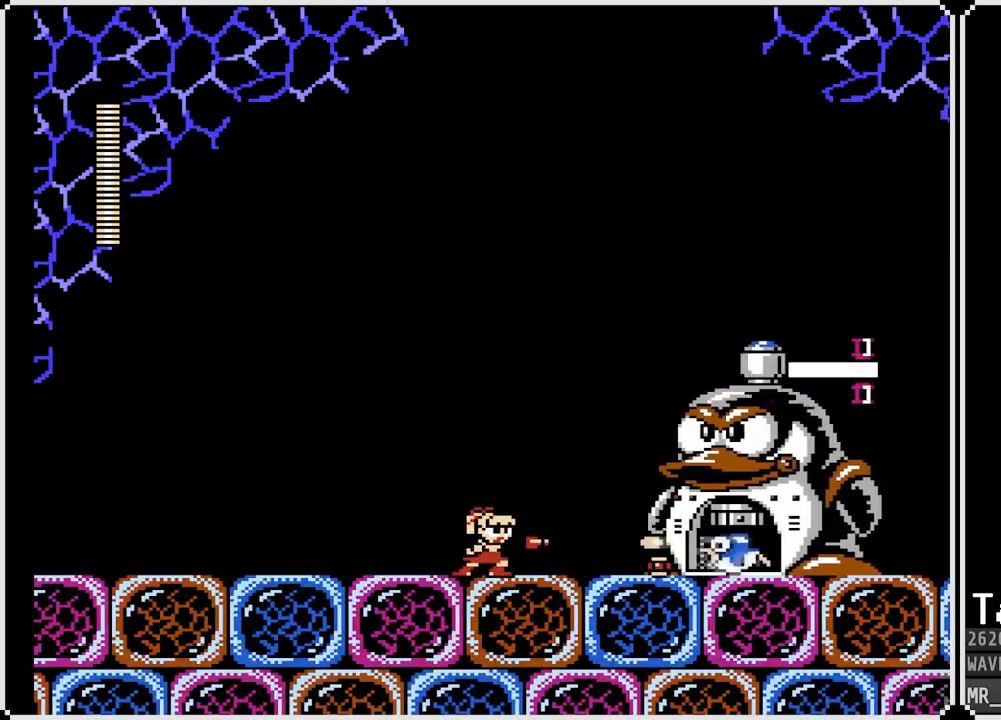
{"buttons": [], "left_stick": "center", "right_stick": "center", "events": [[250, "DPAD_RIGHT", "down"], [333, "SQUARE", "down"], [350, "DPAD_RIGHT", "up"], [450, "SQUARE", "up"]]}
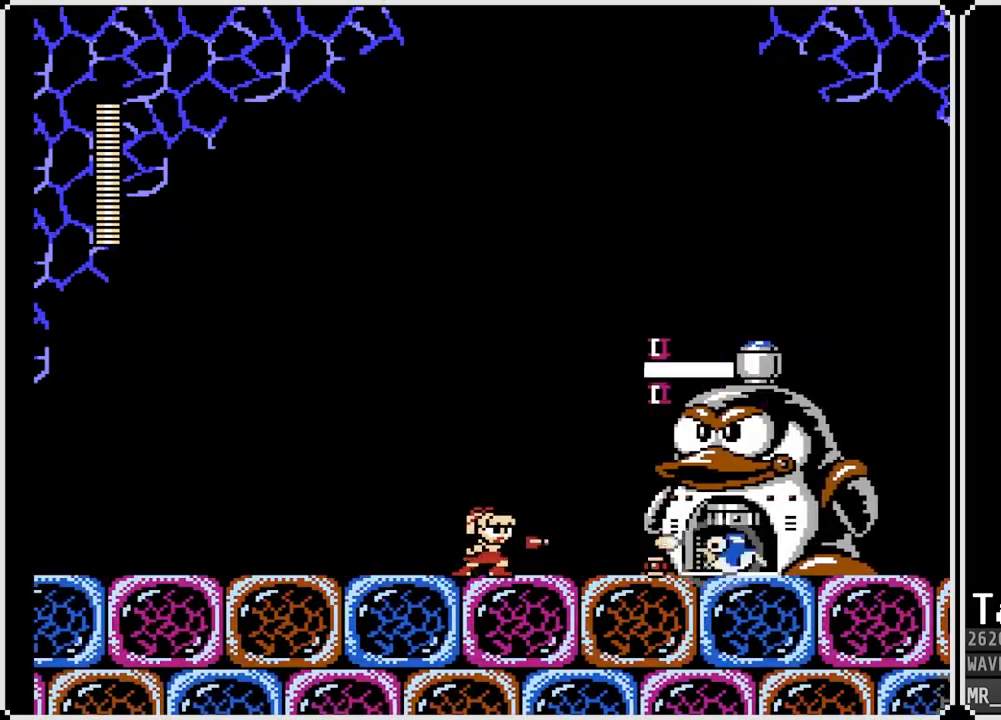
{"buttons": ["SQUARE"], "left_stick": "center", "right_stick": "center", "events": [[233, "SQUARE", "down"], [350, "SQUARE", "up"], [417, "SQUARE", "down"]]}
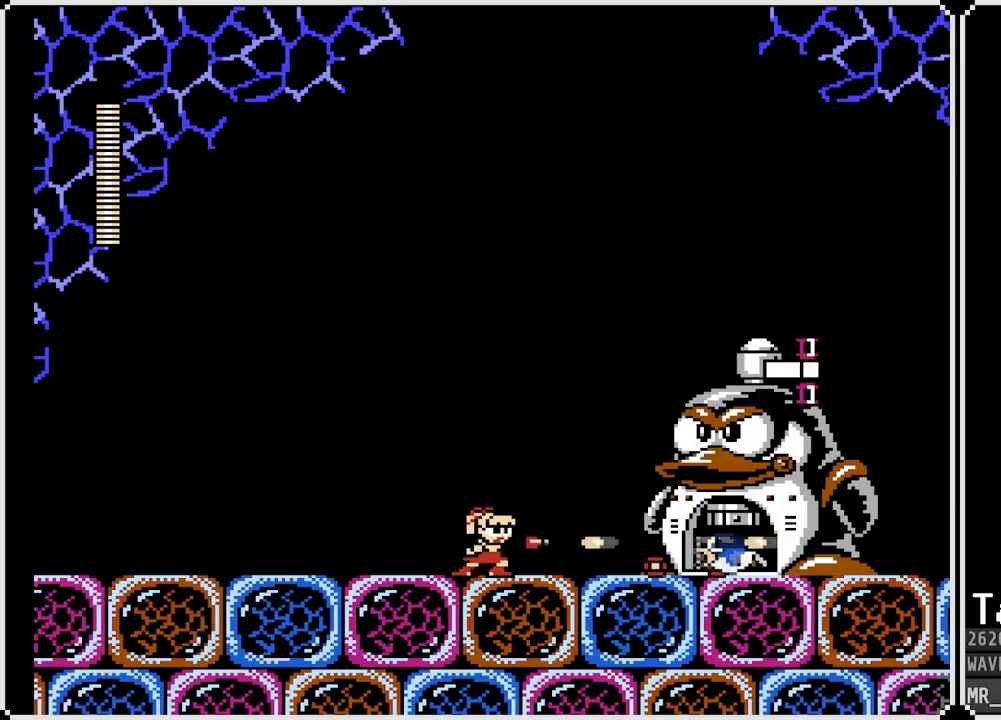
{"buttons": [], "left_stick": "center", "right_stick": "center", "events": [[17, "SQUARE", "up"], [233, "SQUARE", "down"], [350, "SQUARE", "up"]]}
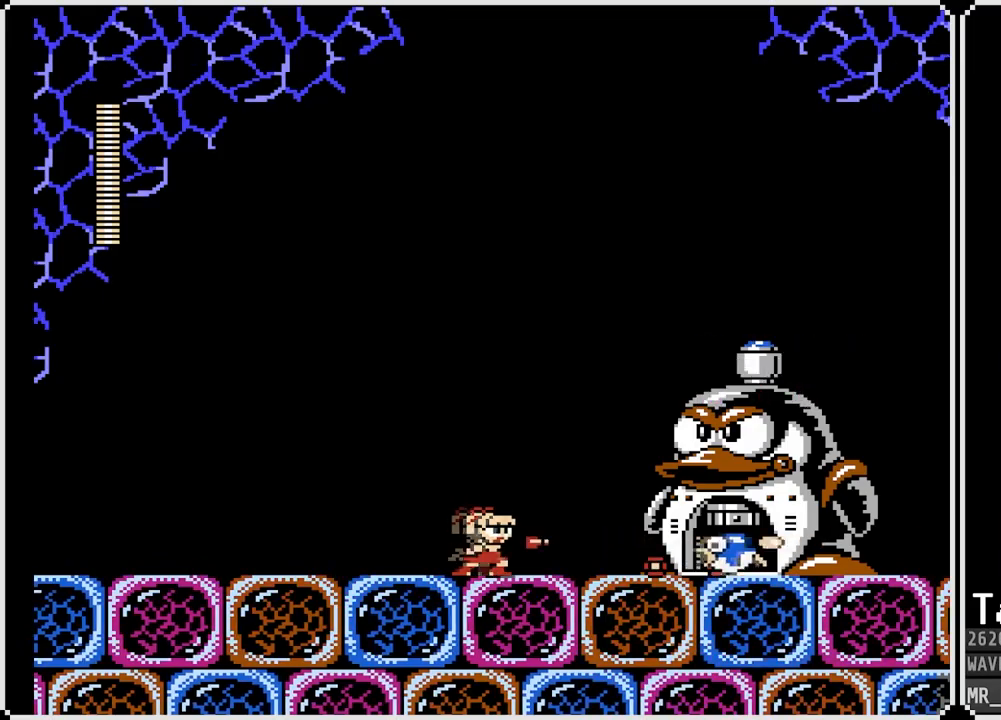
{"buttons": ["DPAD_RIGHT"], "left_stick": "center", "right_stick": "center", "events": [[133, "DPAD_LEFT", "down"], [350, "DPAD_RIGHT", "down"], [367, "DPAD_LEFT", "up"], [383, "SQUARE", "down"], [500, "SQUARE", "up"]]}
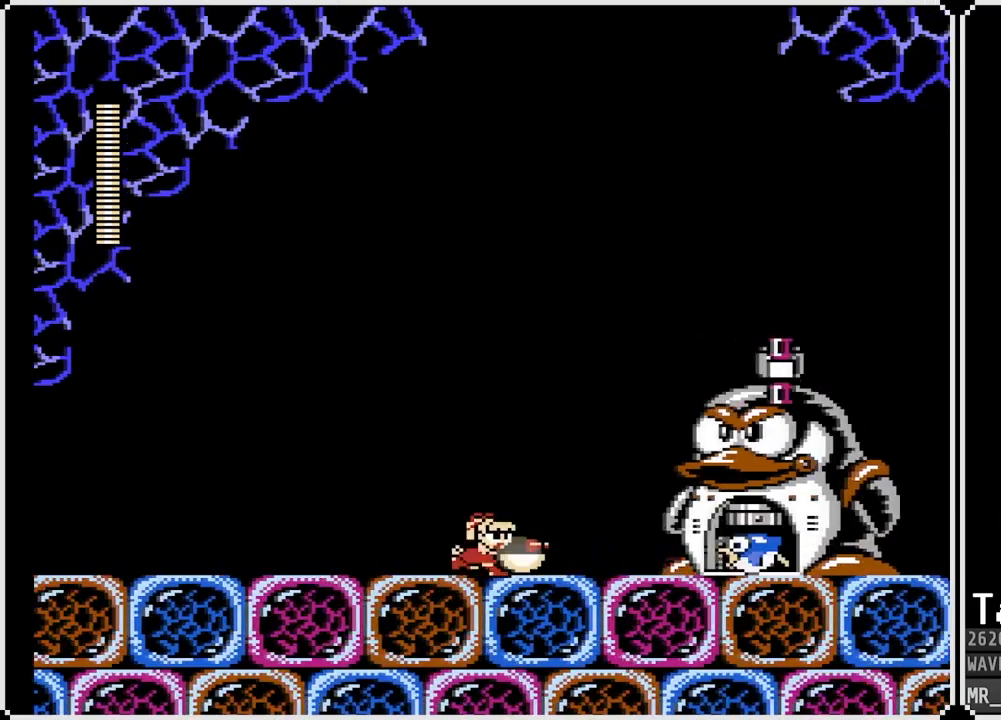
{"buttons": [], "left_stick": "center", "right_stick": "center", "events": [[17, "DPAD_RIGHT", "up"], [267, "DPAD_LEFT", "down"], [333, "SQUARE", "down"], [350, "DPAD_LEFT", "up"], [433, "SQUARE", "up"]]}
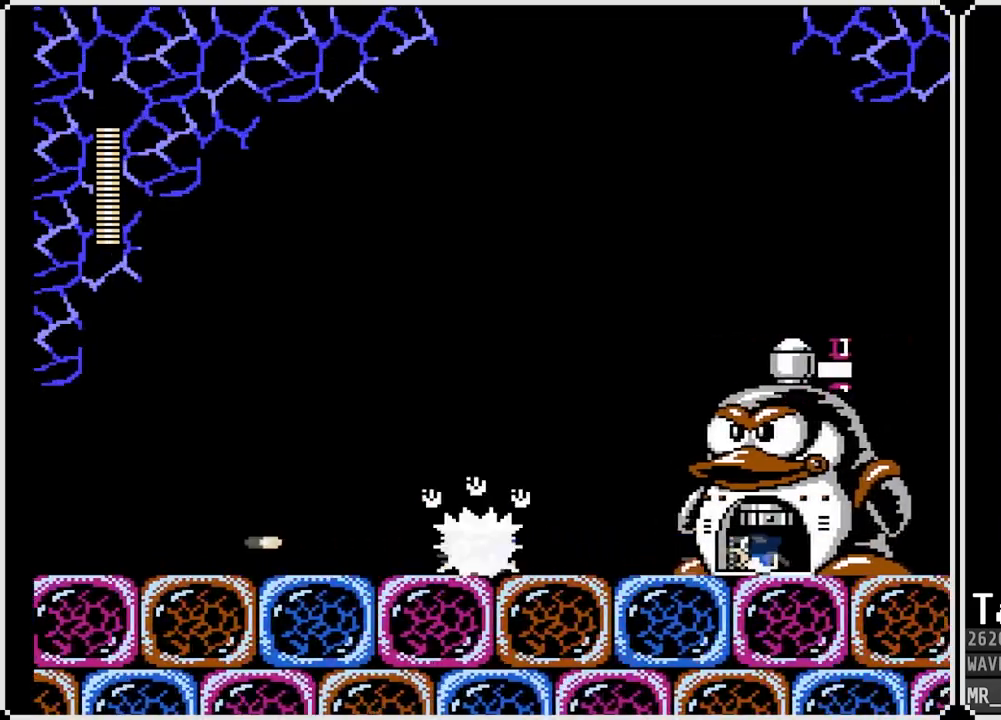
{"buttons": ["SQUARE", "DPAD_LEFT"], "left_stick": "center", "right_stick": "center", "events": [[67, "DPAD_RIGHT", "down"], [100, "DPAD_RIGHT", "up"], [117, "DPAD_LEFT", "down"], [300, "SQUARE", "down"], [417, "SQUARE", "up"], [483, "SQUARE", "down"]]}
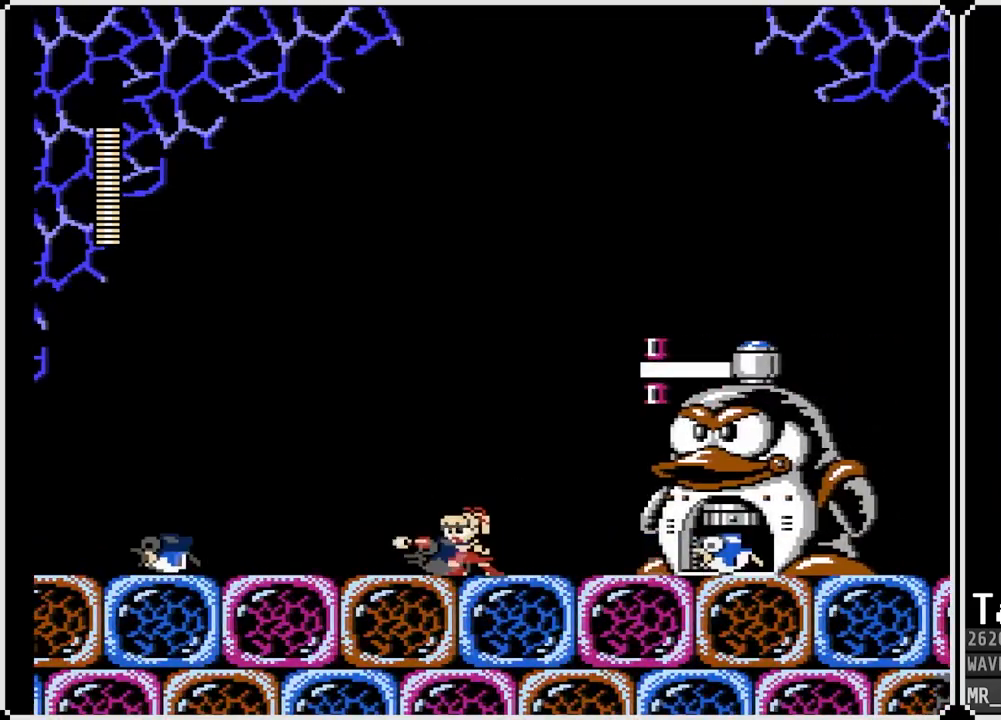
{"buttons": ["SQUARE"], "left_stick": "center", "right_stick": "center", "events": [[83, "SQUARE", "up"], [133, "SQUARE", "down"], [233, "SQUARE", "up"], [300, "SQUARE", "down"], [417, "SQUARE", "up"], [450, "SQUARE", "down"], [483, "DPAD_LEFT", "up"]]}
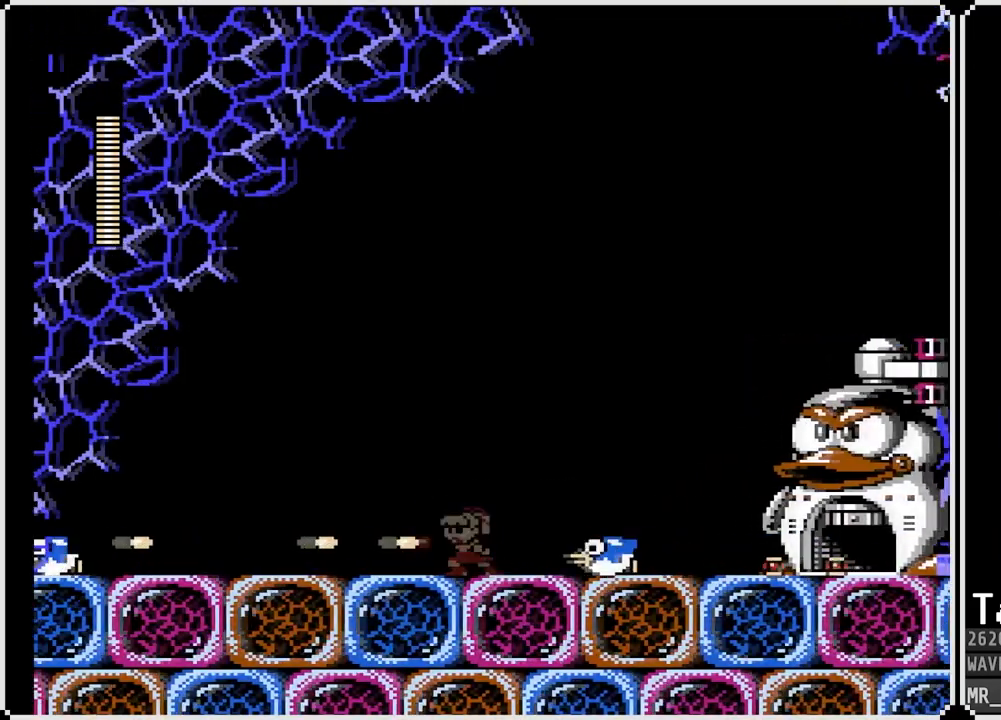
{"buttons": ["SQUARE"], "left_stick": "center", "right_stick": "center", "events": [[33, "DPAD_RIGHT", "down"], [67, "SQUARE", "up"], [117, "SQUARE", "down"], [217, "DPAD_RIGHT", "up"], [217, "SQUARE", "up"], [283, "SQUARE", "down"], [400, "SQUARE", "up"], [483, "SQUARE", "down"]]}
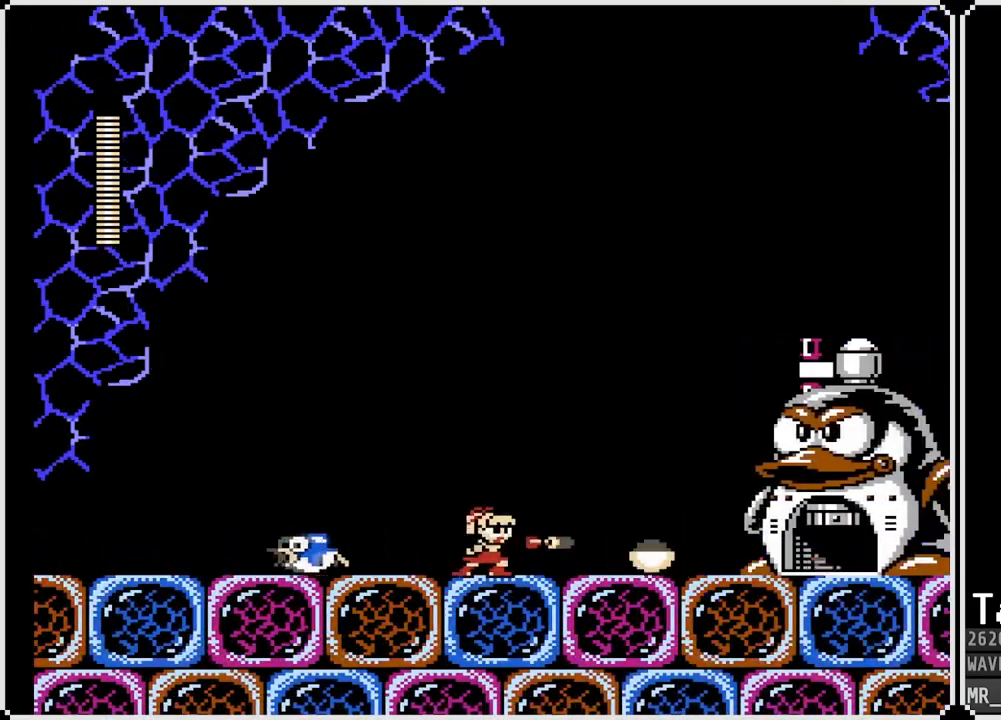
{"buttons": [], "left_stick": "center", "right_stick": "center", "events": [[67, "SQUARE", "up"]]}
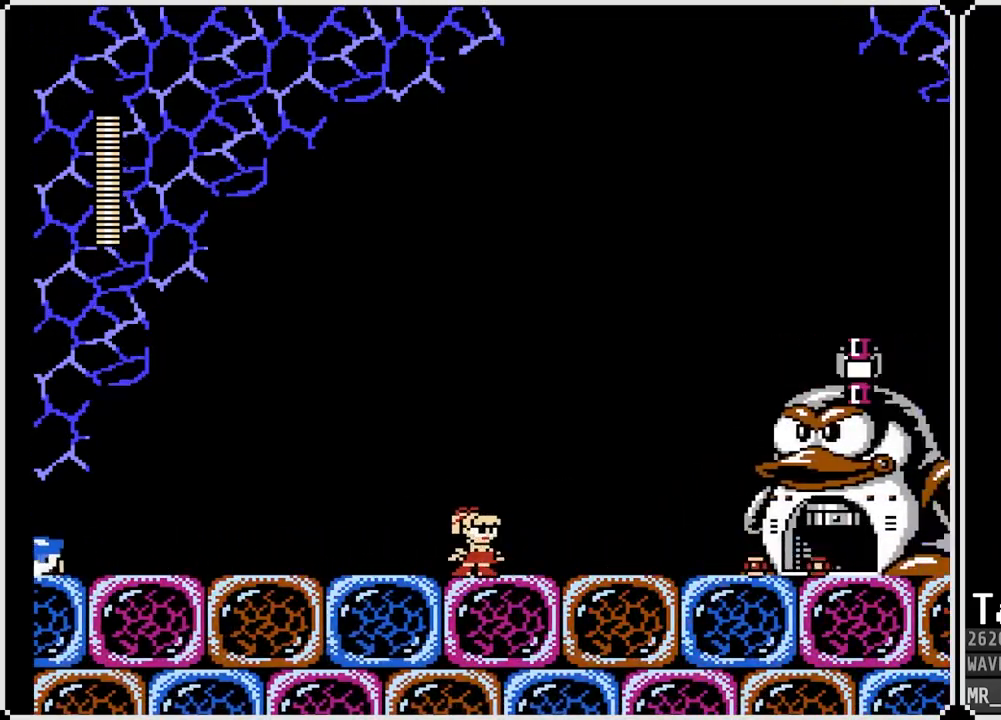
{"buttons": [], "left_stick": "center", "right_stick": "center", "events": [[350, "SQUARE", "down"], [467, "SQUARE", "up"]]}
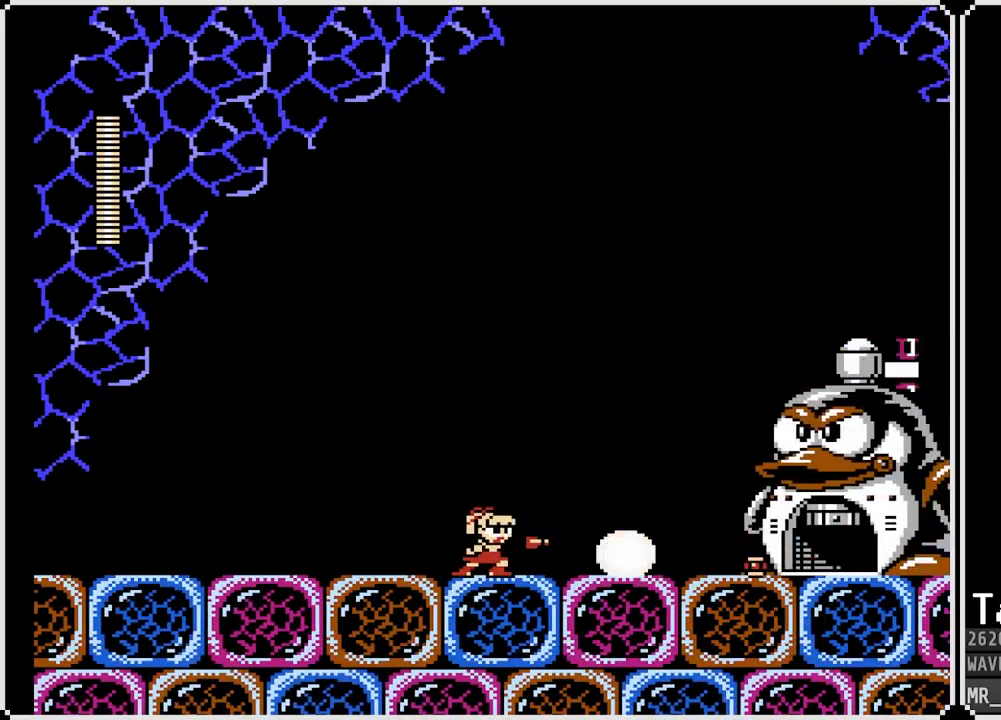
{"buttons": ["SQUARE"], "left_stick": "center", "right_stick": "center", "events": [[433, "SQUARE", "down"]]}
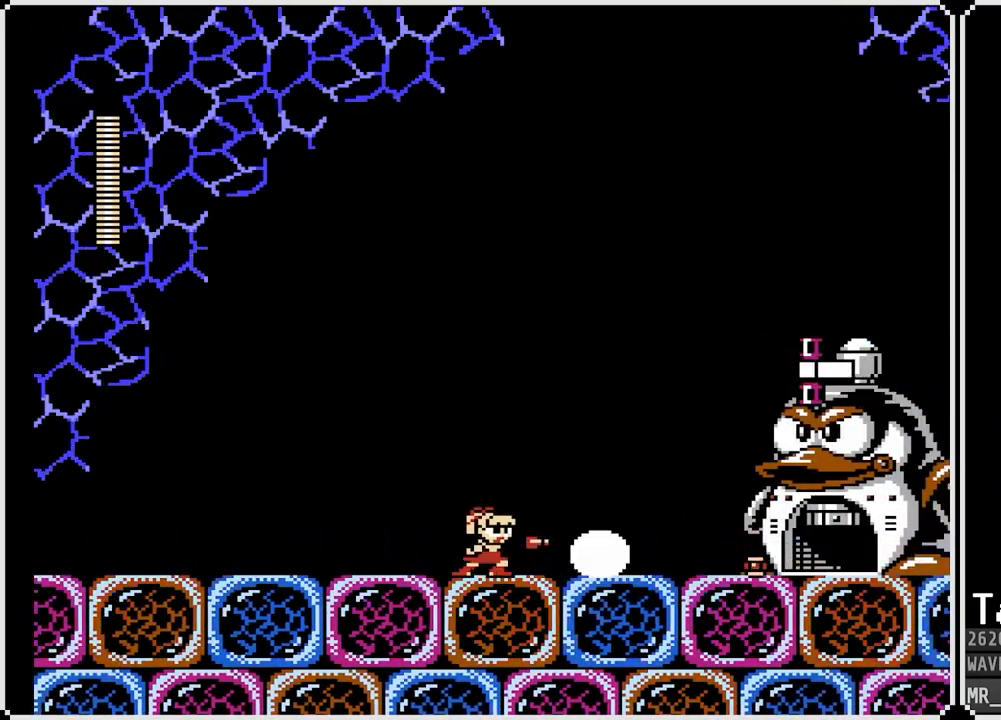
{"buttons": ["SQUARE"], "left_stick": "center", "right_stick": "center", "events": [[50, "SQUARE", "up"], [500, "SQUARE", "down"]]}
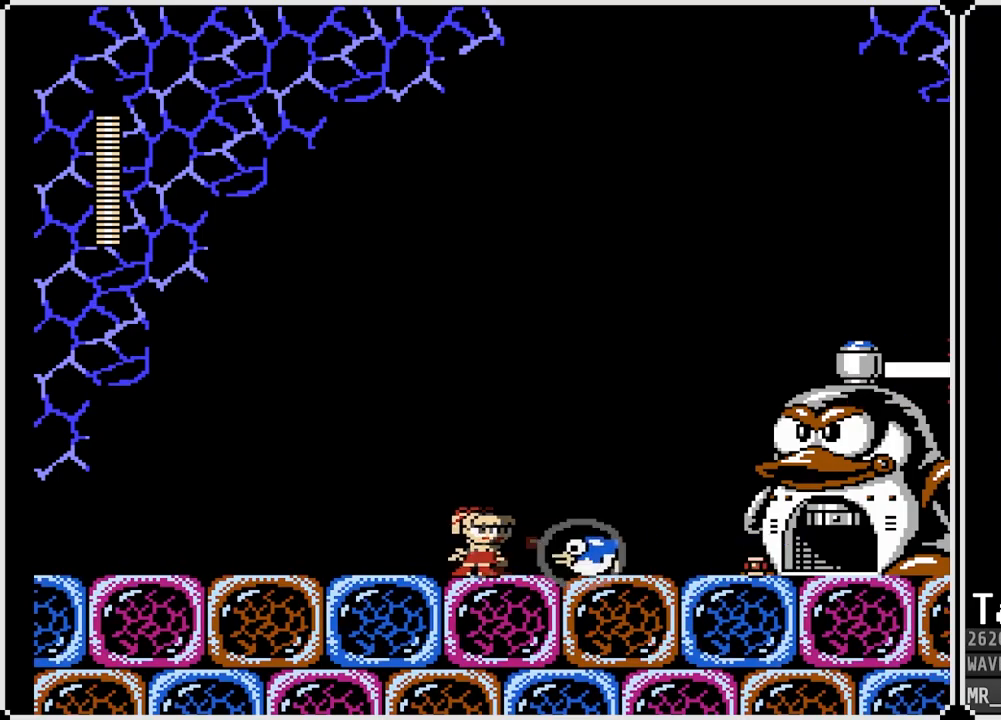
{"buttons": ["SQUARE"], "left_stick": "center", "right_stick": "center", "events": [[100, "SQUARE", "up"], [450, "SQUARE", "down"]]}
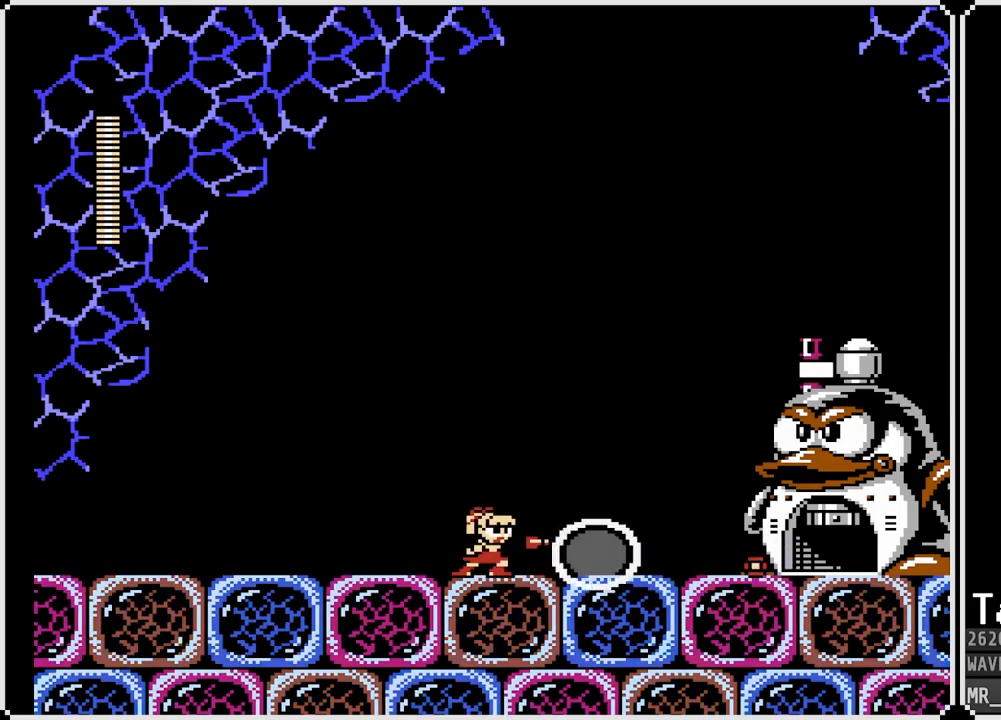
{"buttons": ["SQUARE"], "left_stick": "center", "right_stick": "center", "events": [[50, "SQUARE", "up"], [417, "SQUARE", "down"]]}
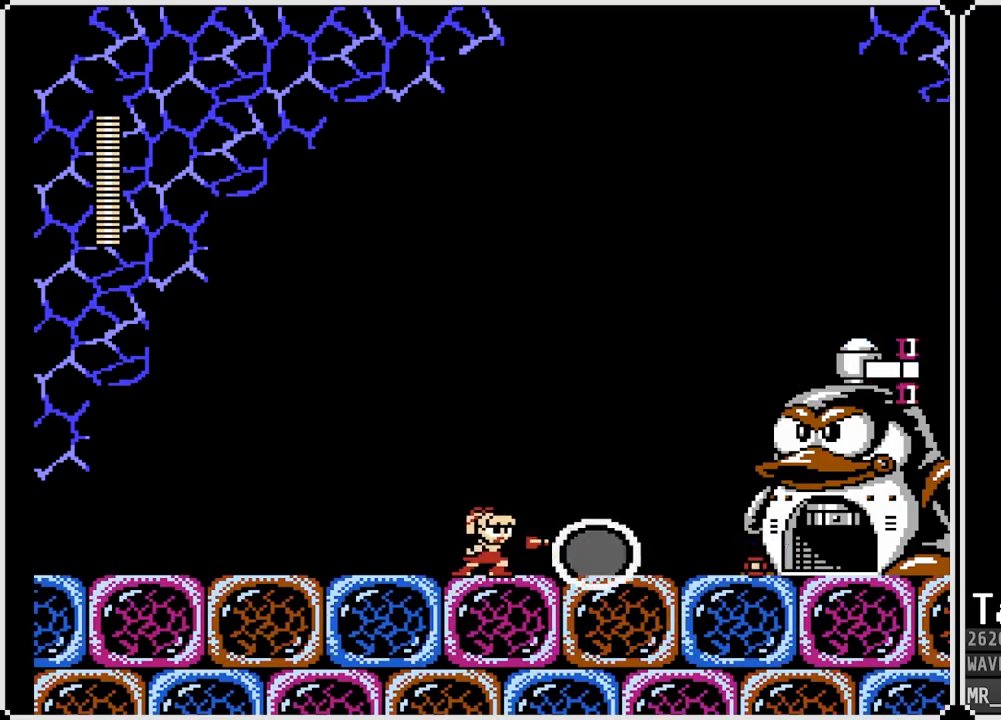
{"buttons": ["SQUARE"], "left_stick": "center", "right_stick": "center", "events": [[67, "SQUARE", "up"], [417, "SQUARE", "down"]]}
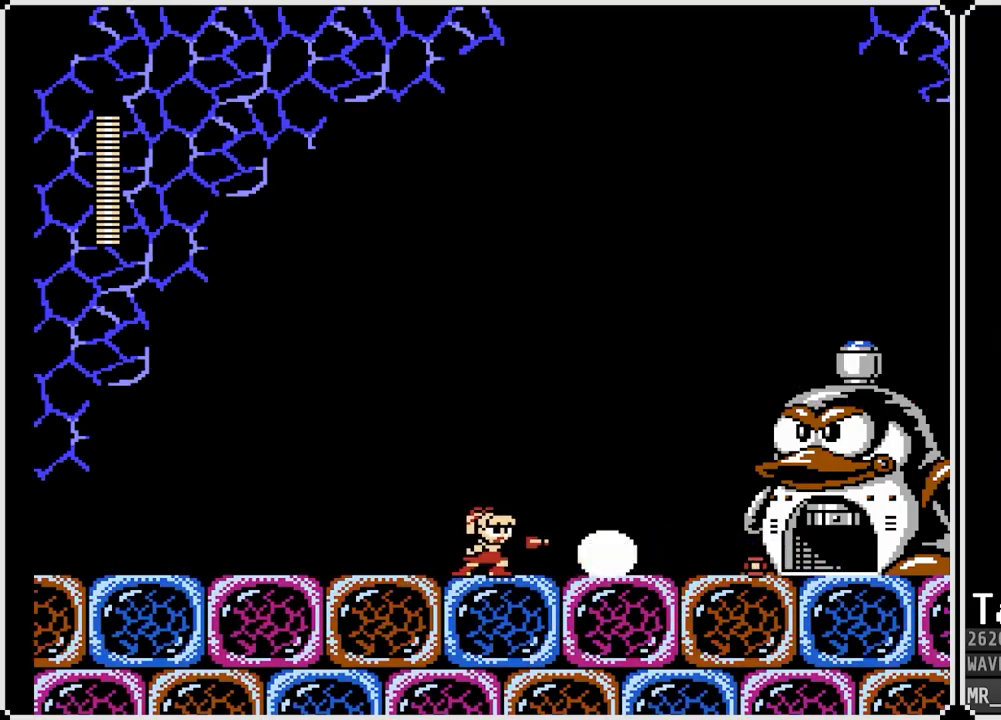
{"buttons": ["SQUARE"], "left_stick": "center", "right_stick": "center", "events": [[17, "SQUARE", "up"], [433, "SQUARE", "down"]]}
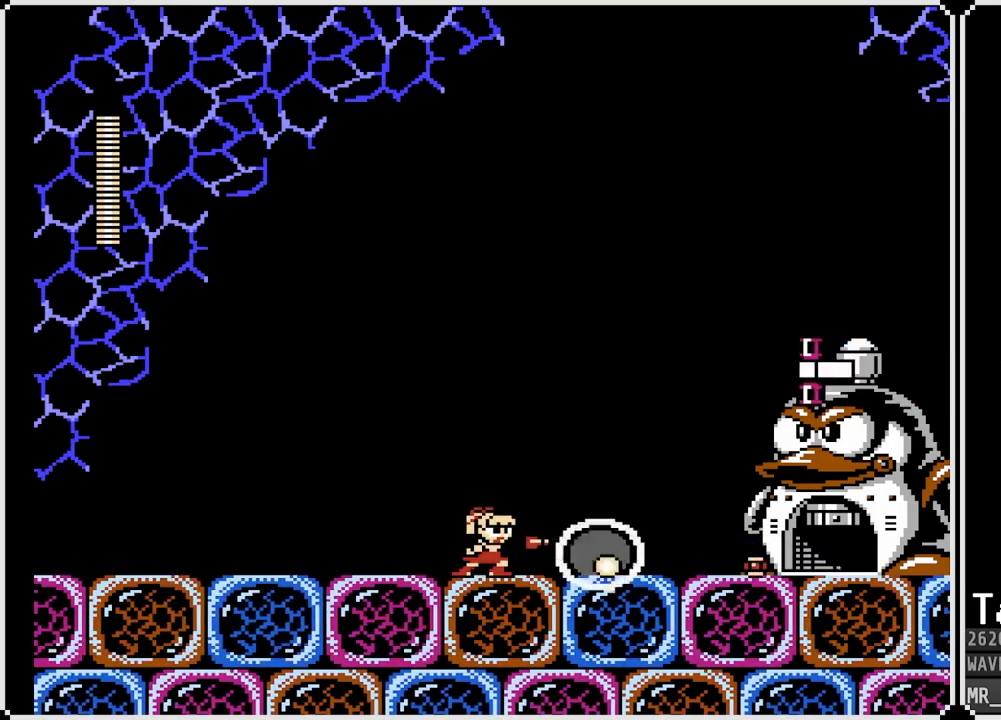
{"buttons": ["SQUARE"], "left_stick": "center", "right_stick": "center", "events": [[67, "SQUARE", "up"], [383, "SQUARE", "down"]]}
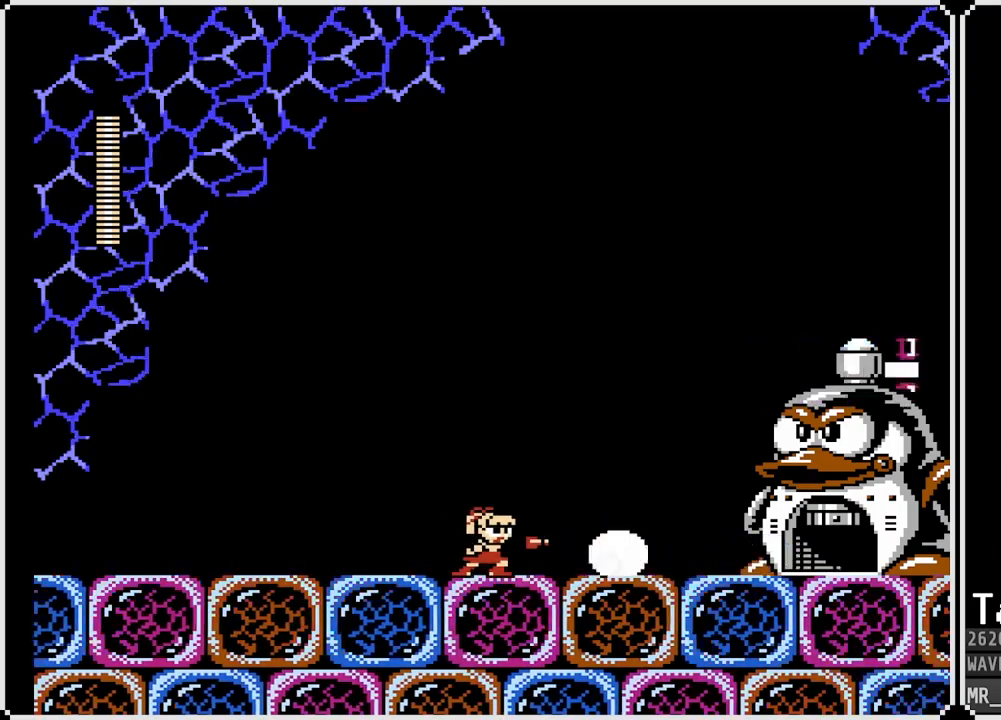
{"buttons": [], "left_stick": "center", "right_stick": "center", "events": [[17, "SQUARE", "up"], [350, "SQUARE", "down"], [500, "SQUARE", "up"]]}
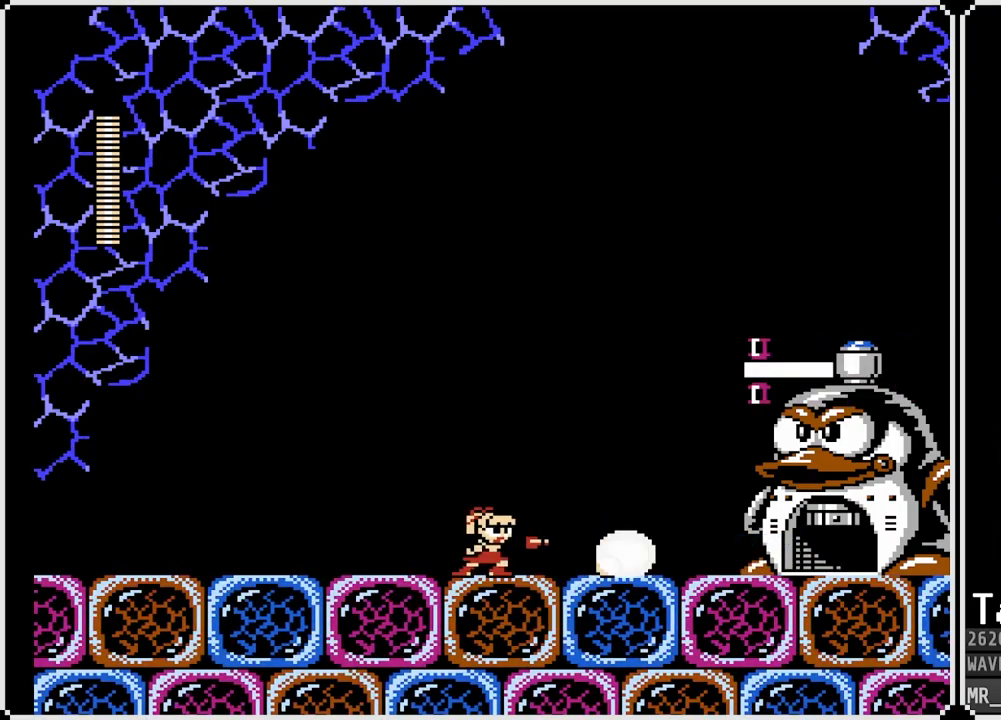
{"buttons": [], "left_stick": "center", "right_stick": "center", "events": [[317, "SQUARE", "down"], [433, "SQUARE", "up"]]}
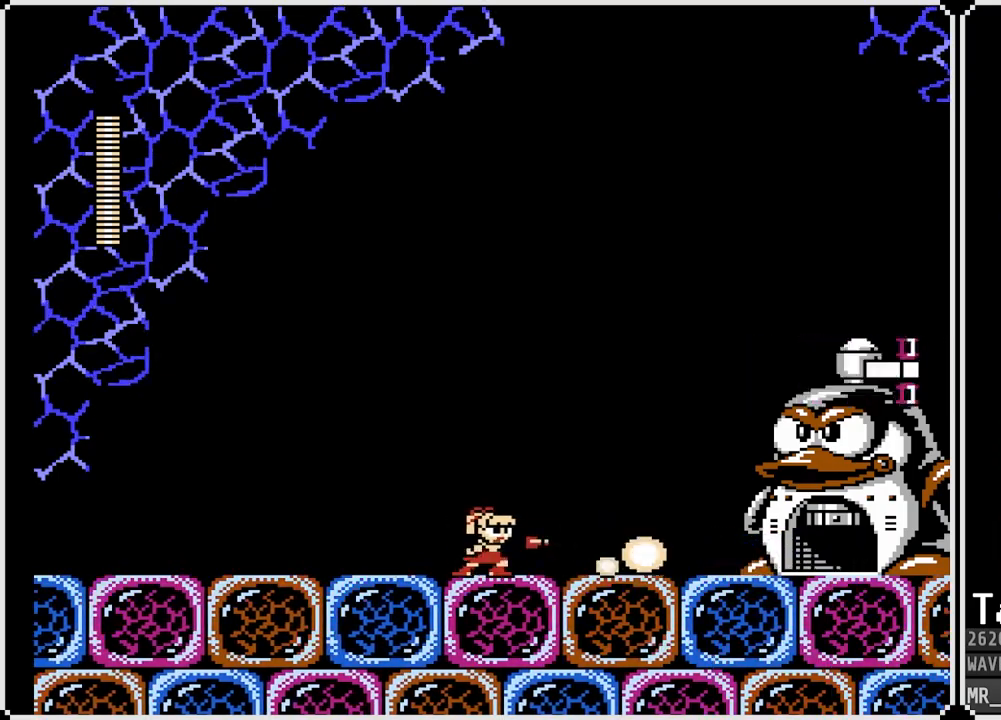
{"buttons": [], "left_stick": "center", "right_stick": "center", "events": [[267, "SQUARE", "down"], [400, "SQUARE", "up"]]}
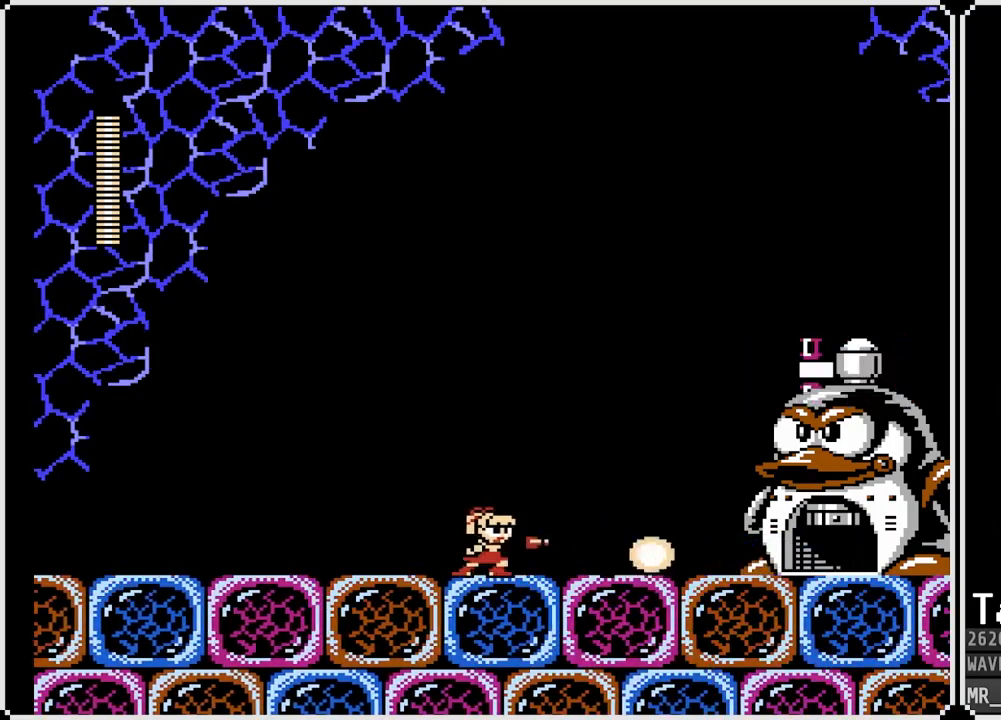
{"buttons": ["DPAD_RIGHT"], "left_stick": "center", "right_stick": "center", "events": [[50, "DPAD_RIGHT", "down"], [217, "SQUARE", "down"], [350, "SQUARE", "up"]]}
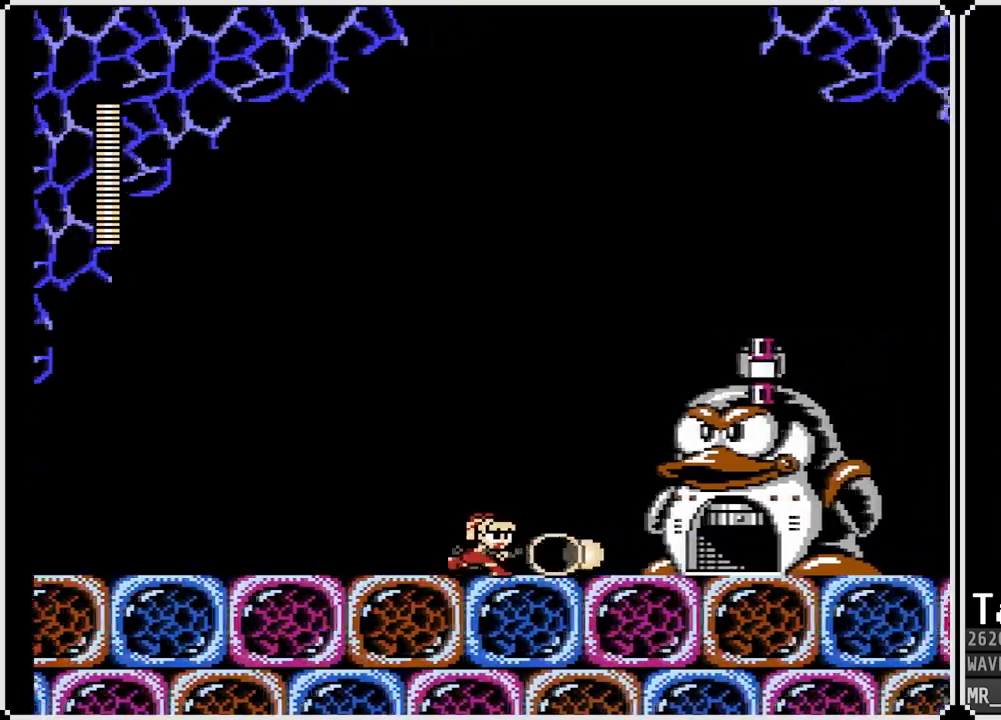
{"buttons": [], "left_stick": "center", "right_stick": "center", "events": [[67, "DPAD_RIGHT", "up"], [183, "SQUARE", "down"], [317, "DPAD_RIGHT", "down"], [333, "SQUARE", "up"], [483, "DPAD_RIGHT", "up"]]}
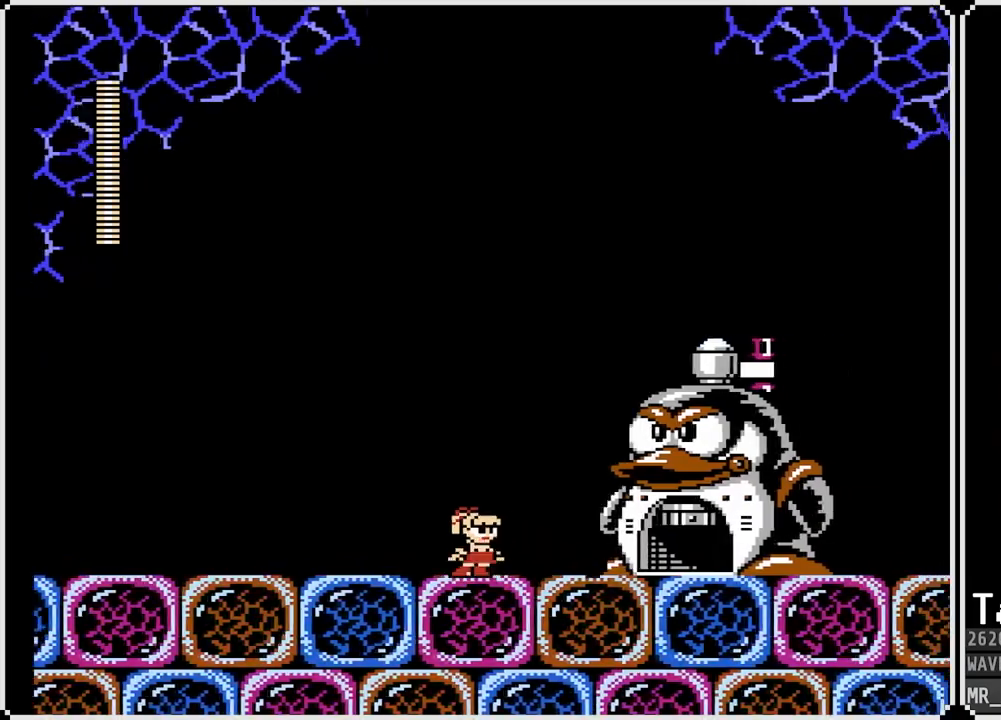
{"buttons": [], "left_stick": "center", "right_stick": "center", "events": [[167, "SQUARE", "down"], [317, "SQUARE", "up"]]}
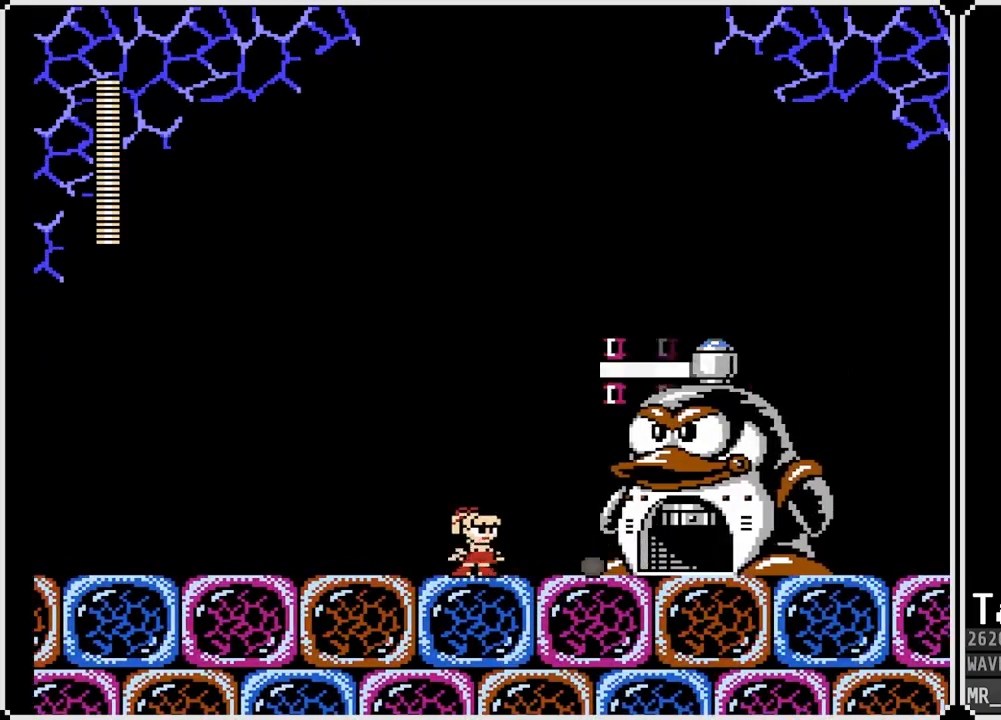
{"buttons": ["CROSS"], "left_stick": "center", "right_stick": "center", "events": [[133, "SQUARE", "down"], [267, "SQUARE", "up"], [500, "CROSS", "down"]]}
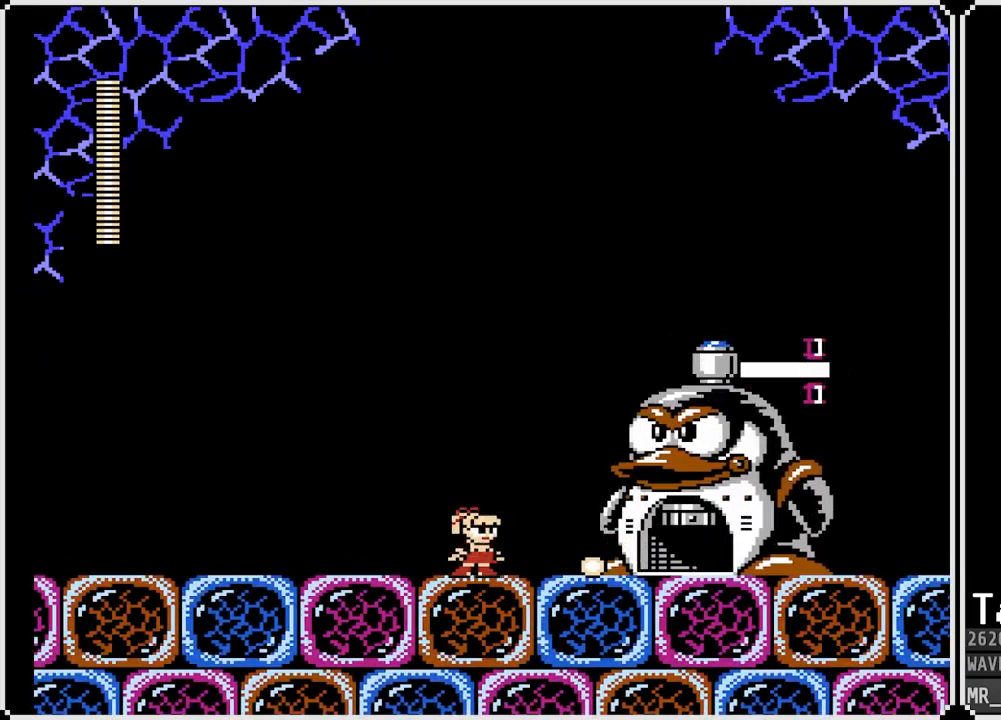
{"buttons": ["SQUARE"], "left_stick": "center", "right_stick": "center", "events": [[167, "SQUARE", "down"], [283, "CROSS", "up"], [283, "SQUARE", "up"], [350, "SQUARE", "down"]]}
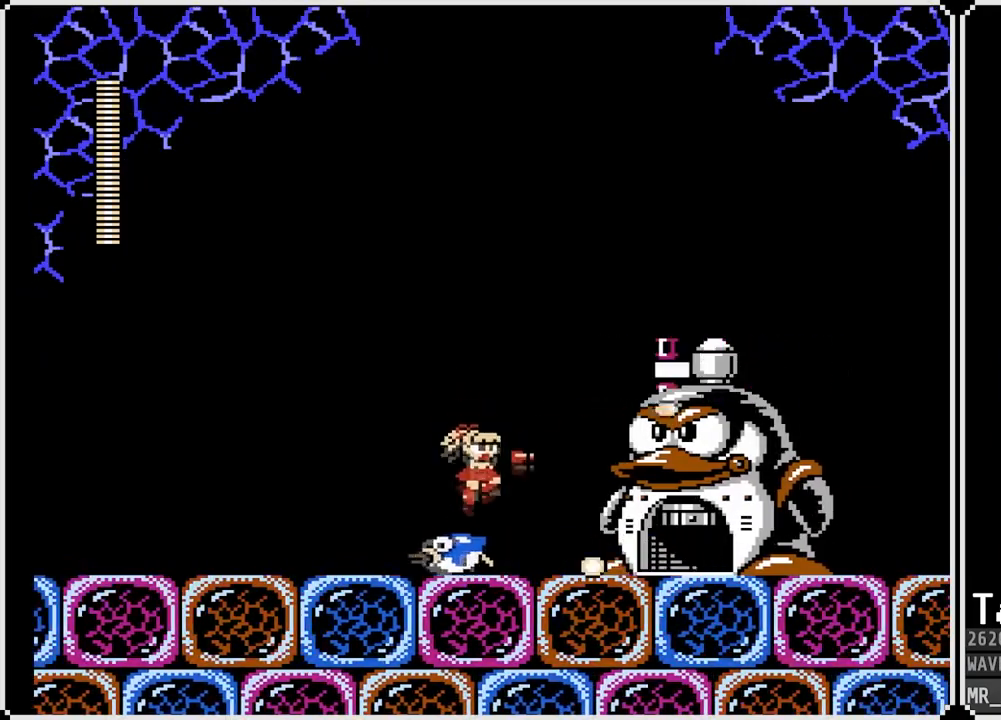
{"buttons": ["CROSS", "SQUARE"], "left_stick": "center", "right_stick": "center", "events": [[50, "SQUARE", "up"], [317, "CROSS", "down"], [467, "SQUARE", "down"]]}
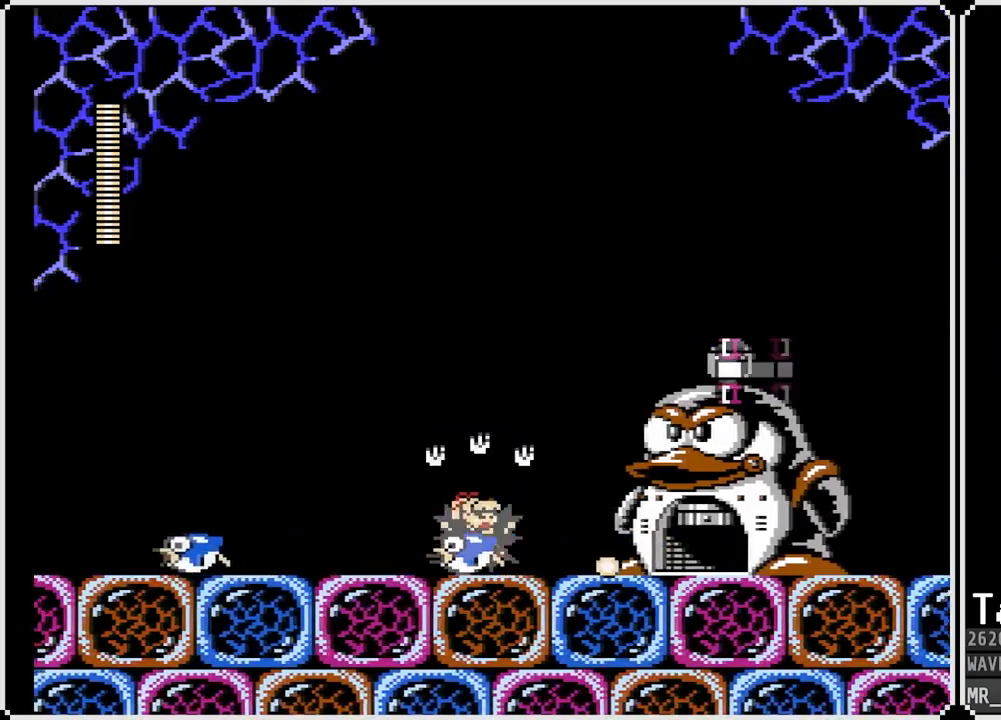
{"buttons": ["CROSS"], "left_stick": "center", "right_stick": "center", "events": [[100, "CROSS", "up"], [133, "SQUARE", "up"], [367, "CROSS", "down"]]}
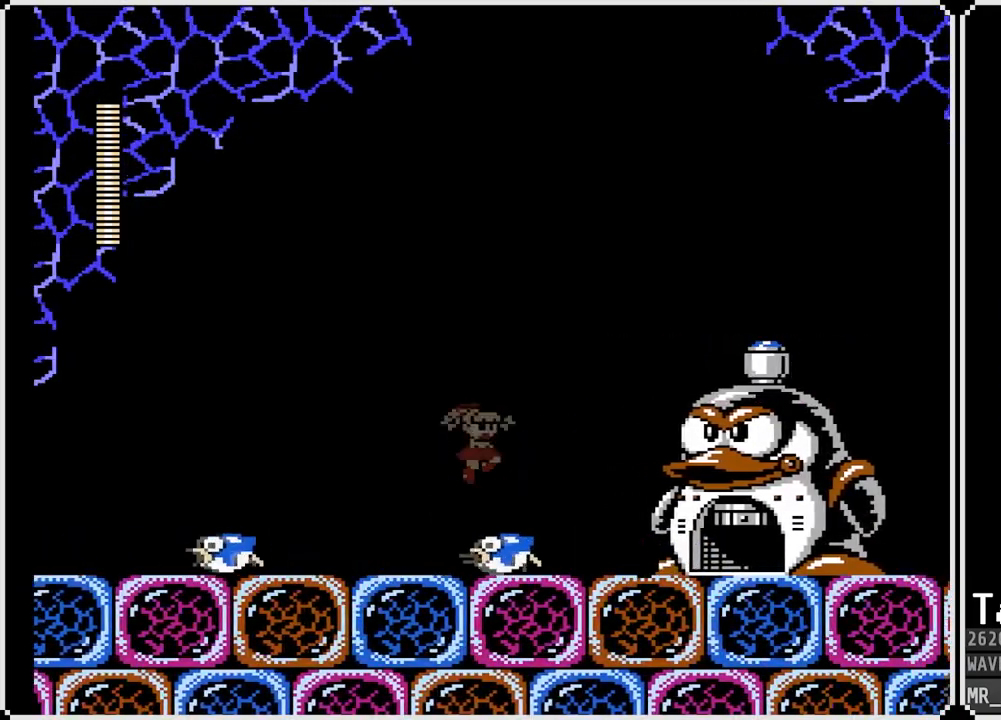
{"buttons": ["CROSS"], "left_stick": "center", "right_stick": "center", "events": [[33, "SQUARE", "down"], [67, "CROSS", "up"], [117, "SQUARE", "up"], [183, "SQUARE", "down"], [333, "SQUARE", "up"], [433, "CROSS", "down"]]}
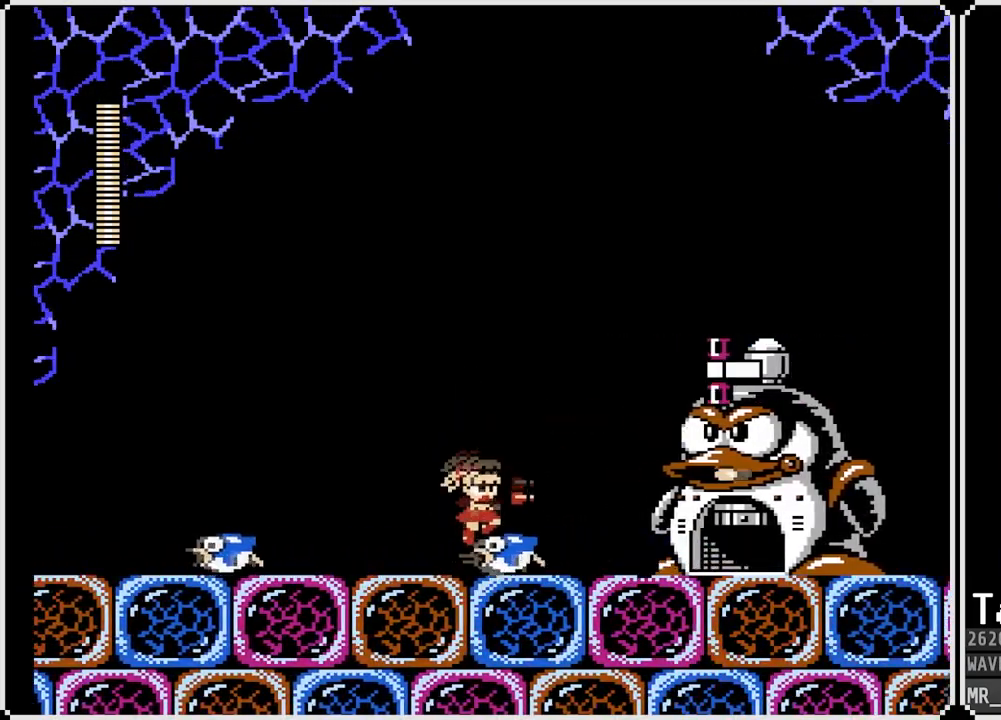
{"buttons": [], "left_stick": "center", "right_stick": "center", "events": [[133, "SQUARE", "down"], [200, "CROSS", "up"], [233, "SQUARE", "up"], [267, "SQUARE", "down"], [500, "SQUARE", "up"]]}
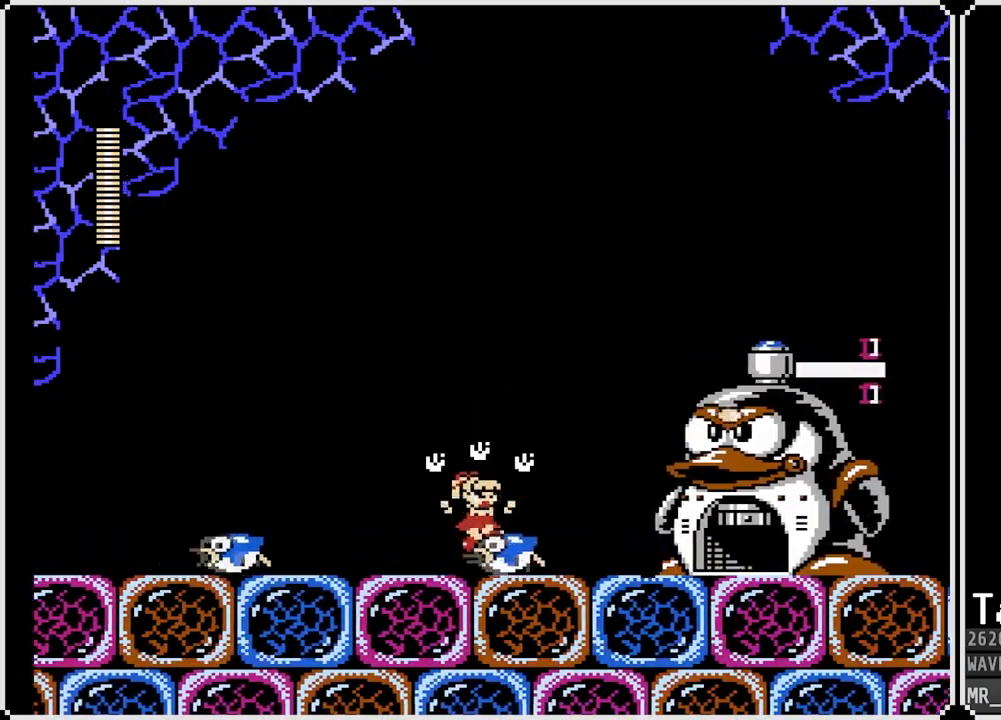
{"buttons": ["SQUARE"], "left_stick": "center", "right_stick": "center", "events": [[133, "SQUARE", "down"], [217, "SQUARE", "up"], [433, "SQUARE", "down"]]}